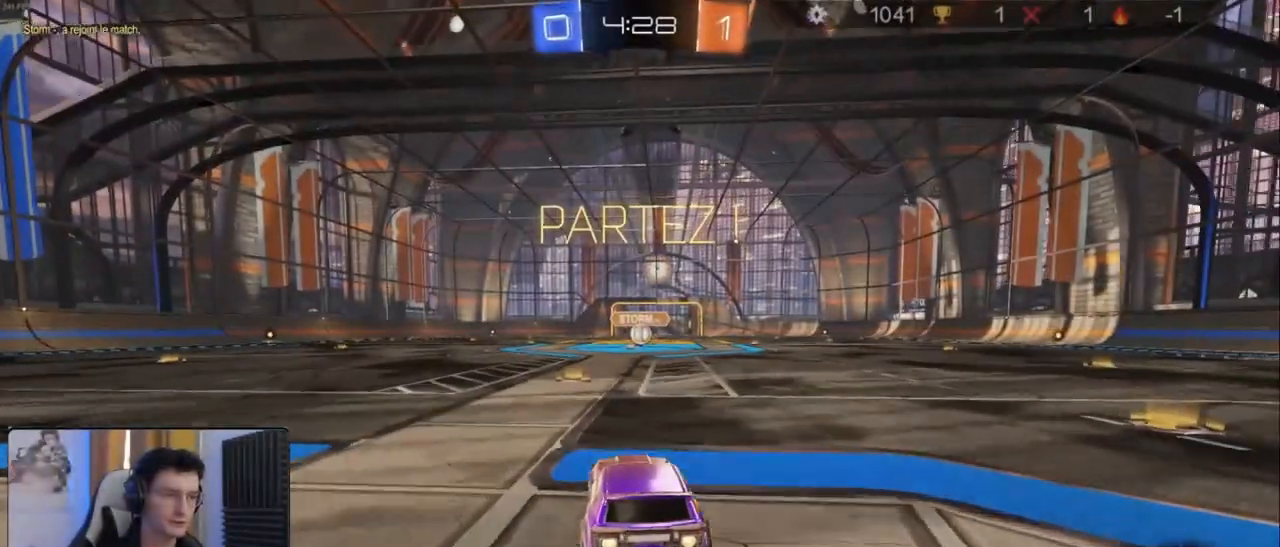
Gameplay with a controller (PlayStation layout); each line is a JSON object with the inputs held at the frame after it. "events" lists button and stick changes between this image and that frame as [ms after this image, input, new state], when the widget could be followed in between.
{"buttons": ["CROSS", "L1", "R1", "R2"], "left_stick": "down-right", "right_stick": "center", "events": [[233, "left_stick", "left"], [333, "CROSS", "down"], [367, "CROSS", "up"], [367, "left_stick", "up"], [383, "L1", "down"], [433, "left_stick", "right"], [450, "CROSS", "down"], [500, "left_stick", "down-right"]]}
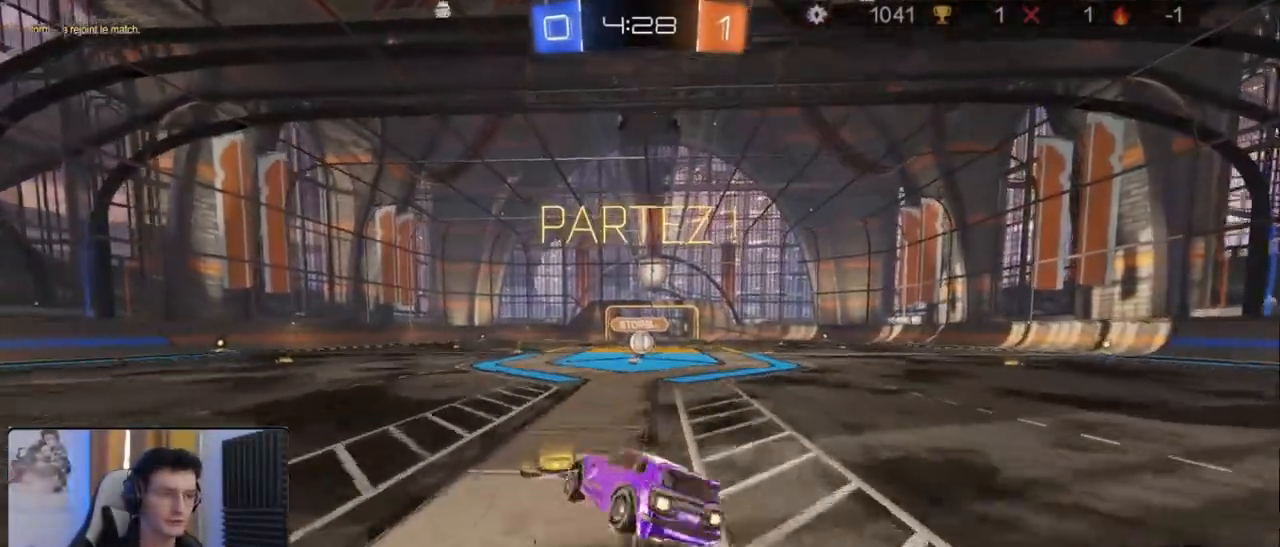
{"buttons": ["L1", "R2"], "left_stick": "right", "right_stick": "center", "events": [[33, "CROSS", "up"], [233, "left_stick", "right"], [317, "R1", "up"]]}
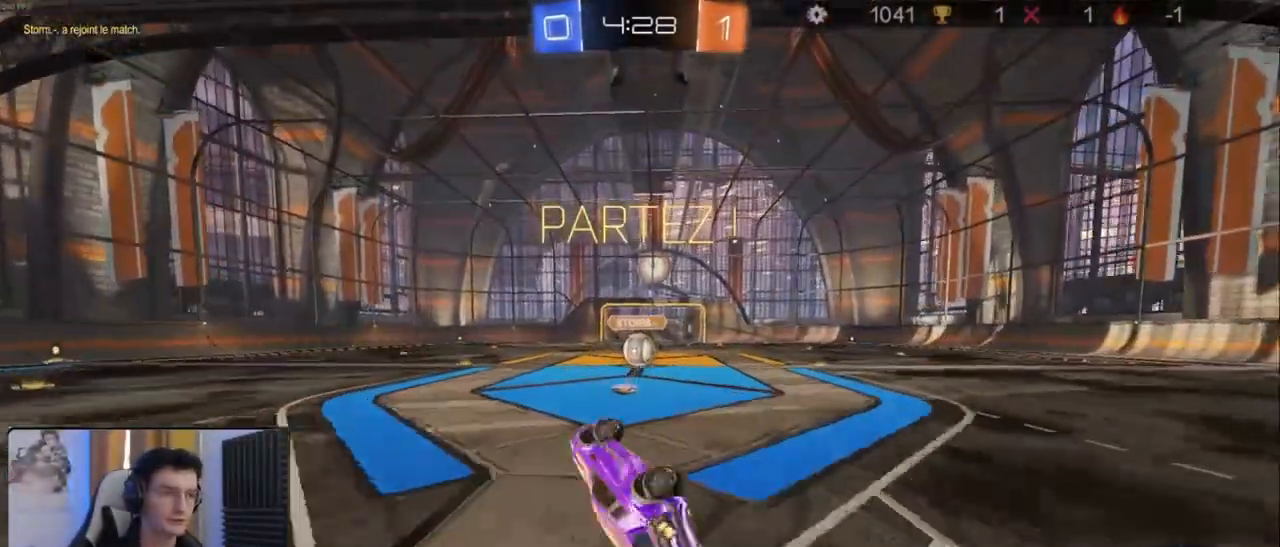
{"buttons": ["R2"], "left_stick": "center", "right_stick": "center", "events": [[67, "L1", "up"], [150, "left_stick", "center"], [217, "R1", "down"], [317, "left_stick", "right"], [333, "R1", "up"], [450, "left_stick", "center"]]}
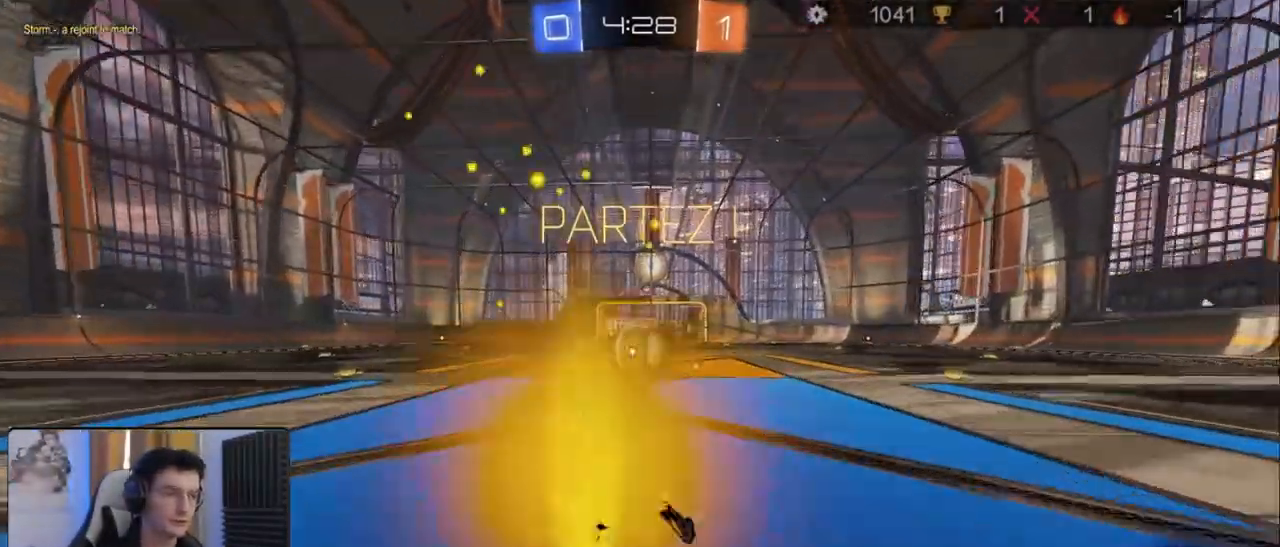
{"buttons": ["CROSS", "L1", "R2"], "left_stick": "up-right", "right_stick": "center", "events": [[150, "CROSS", "down"], [233, "CROSS", "up"], [333, "left_stick", "up-right"], [350, "L1", "down"], [400, "CROSS", "down"]]}
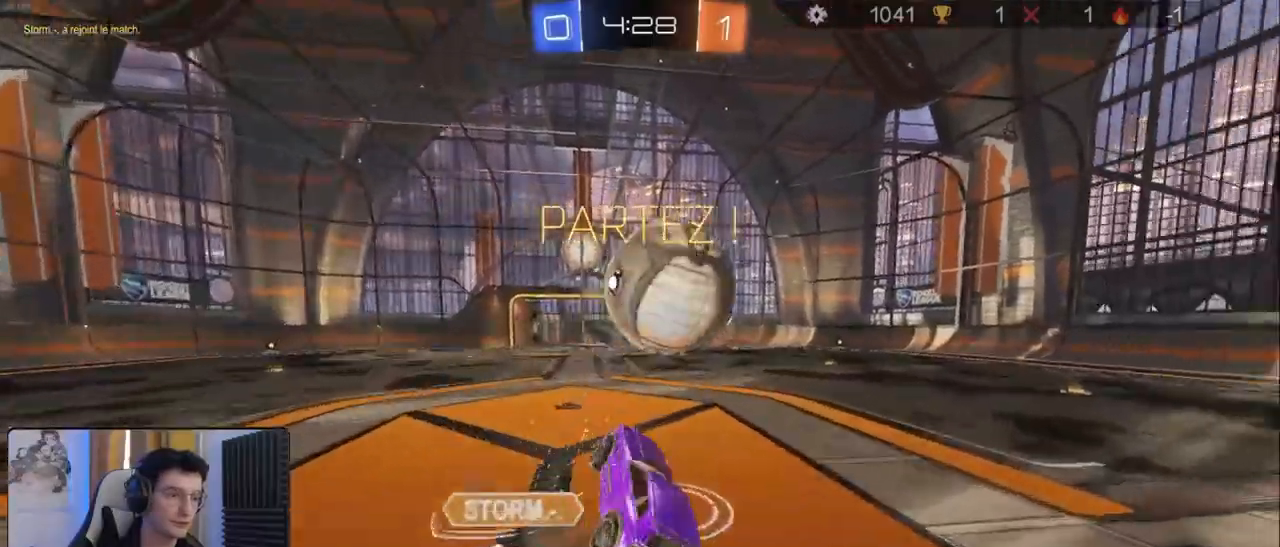
{"buttons": ["TRIANGLE", "R2"], "left_stick": "center", "right_stick": "center", "events": [[33, "CROSS", "up"], [183, "L1", "up"], [283, "left_stick", "center"], [417, "TRIANGLE", "down"]]}
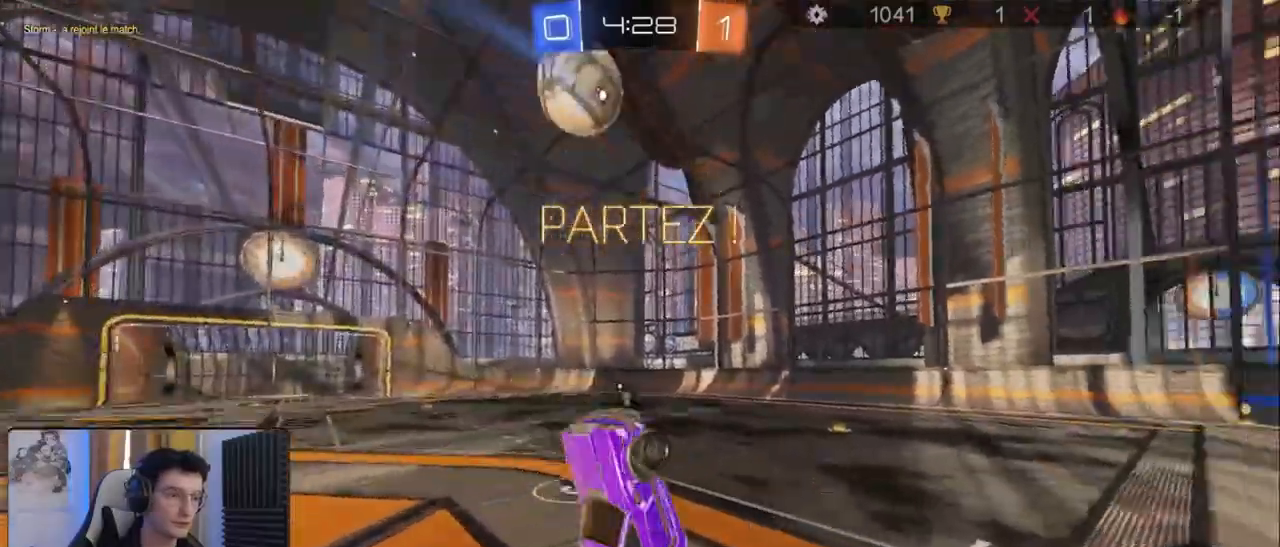
{"buttons": ["R2"], "left_stick": "center", "right_stick": "center", "events": [[17, "TRIANGLE", "up"], [67, "left_stick", "up-left"], [100, "L1", "down"], [167, "left_stick", "up"], [217, "L1", "up"], [467, "left_stick", "center"]]}
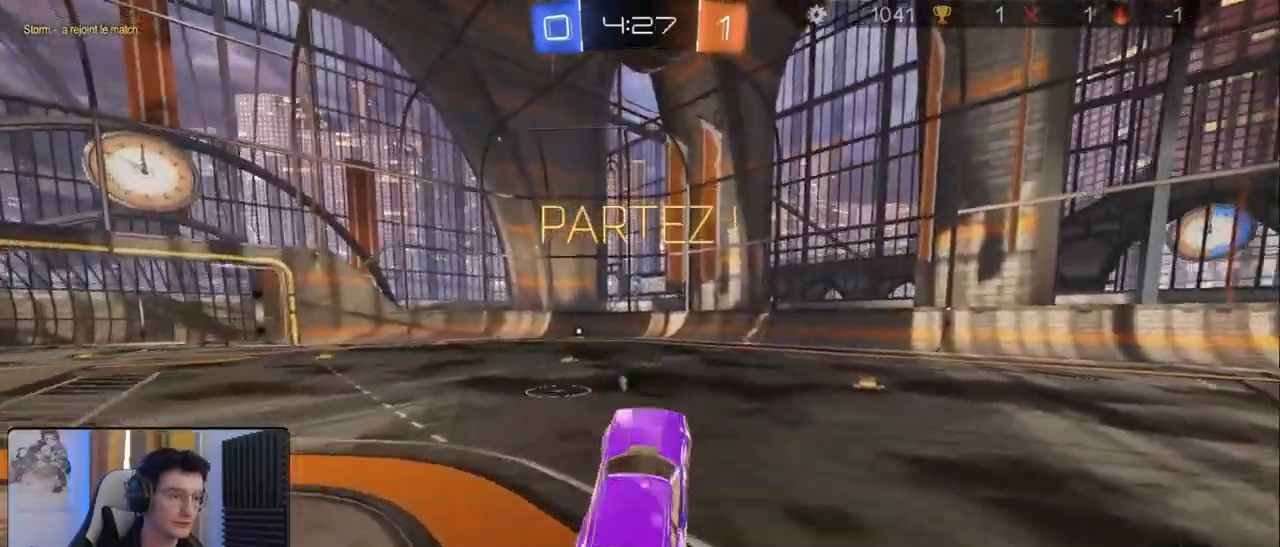
{"buttons": ["CROSS", "L1", "R1", "R2"], "left_stick": "left", "right_stick": "center", "events": [[83, "R1", "down"], [133, "left_stick", "left"], [283, "left_stick", "right"], [333, "CROSS", "down"], [383, "L1", "down"], [383, "left_stick", "left"], [400, "CROSS", "up"], [467, "CROSS", "down"]]}
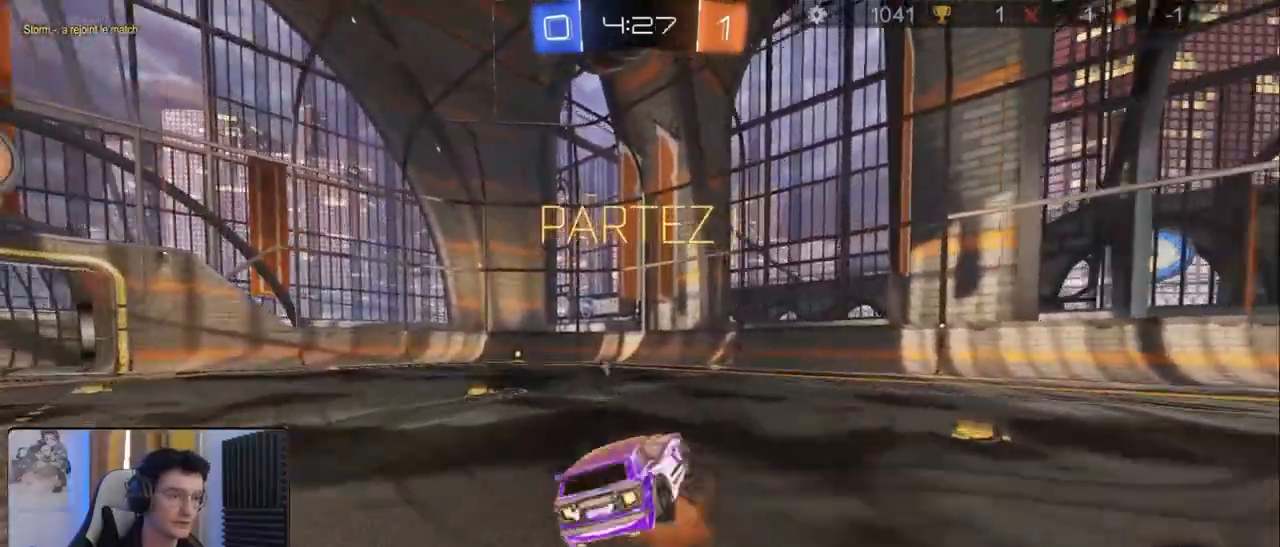
{"buttons": ["R2"], "left_stick": "center", "right_stick": "center"}
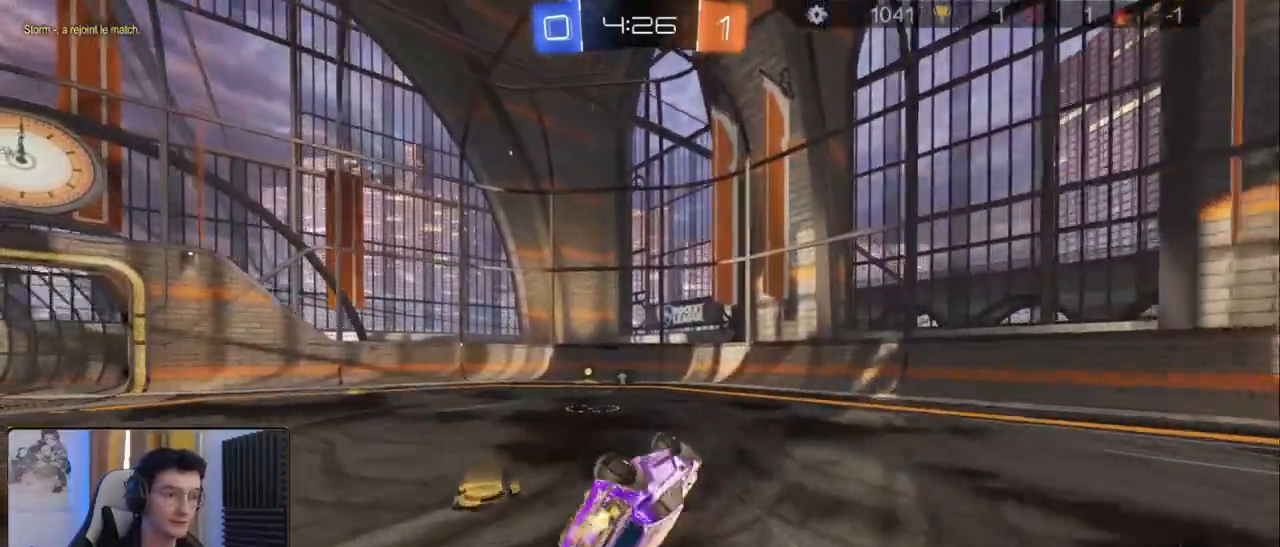
{"buttons": ["R1", "R2"], "left_stick": "center", "right_stick": "center", "events": [[50, "left_stick", "left"], [383, "left_stick", "center"], [433, "R1", "down"]]}
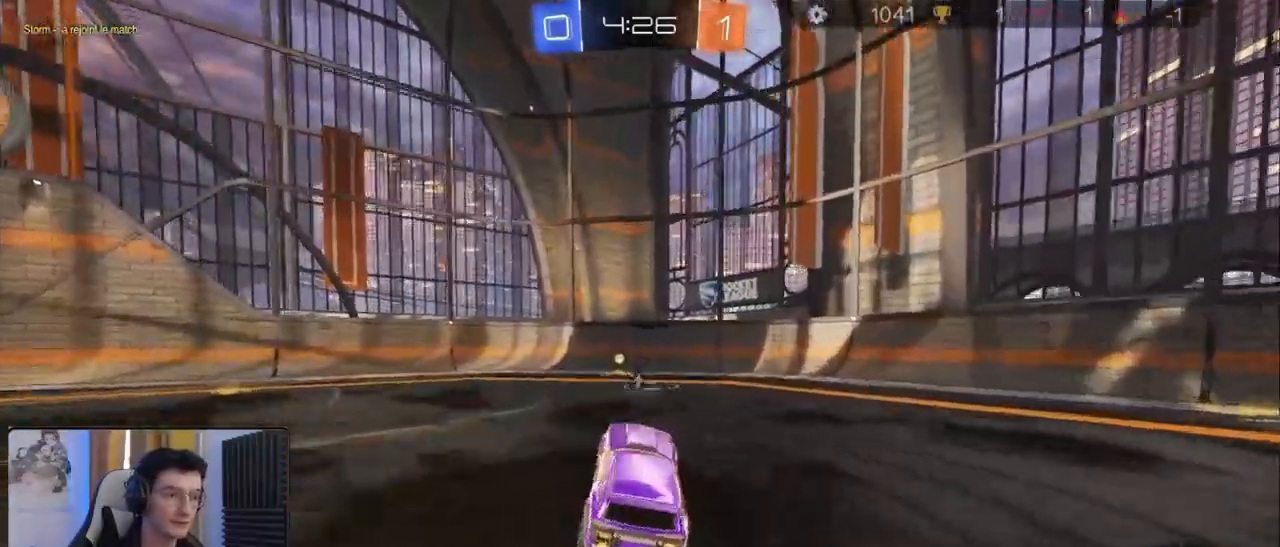
{"buttons": ["R2"], "left_stick": "right", "right_stick": "center", "events": [[17, "TRIANGLE", "down"], [83, "TRIANGLE", "up"], [83, "left_stick", "left"], [117, "R1", "up"], [167, "left_stick", "center"], [317, "left_stick", "right"], [350, "L1", "down"], [467, "L1", "up"]]}
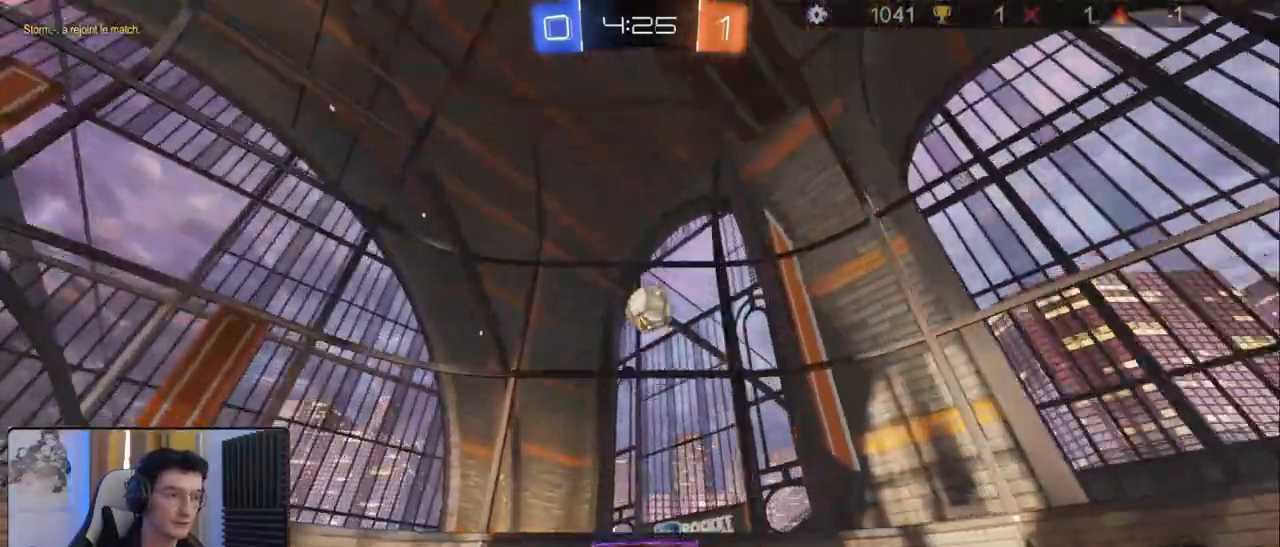
{"buttons": ["R2"], "left_stick": "right", "right_stick": "center", "events": [[167, "L1", "down"], [267, "L1", "up"]]}
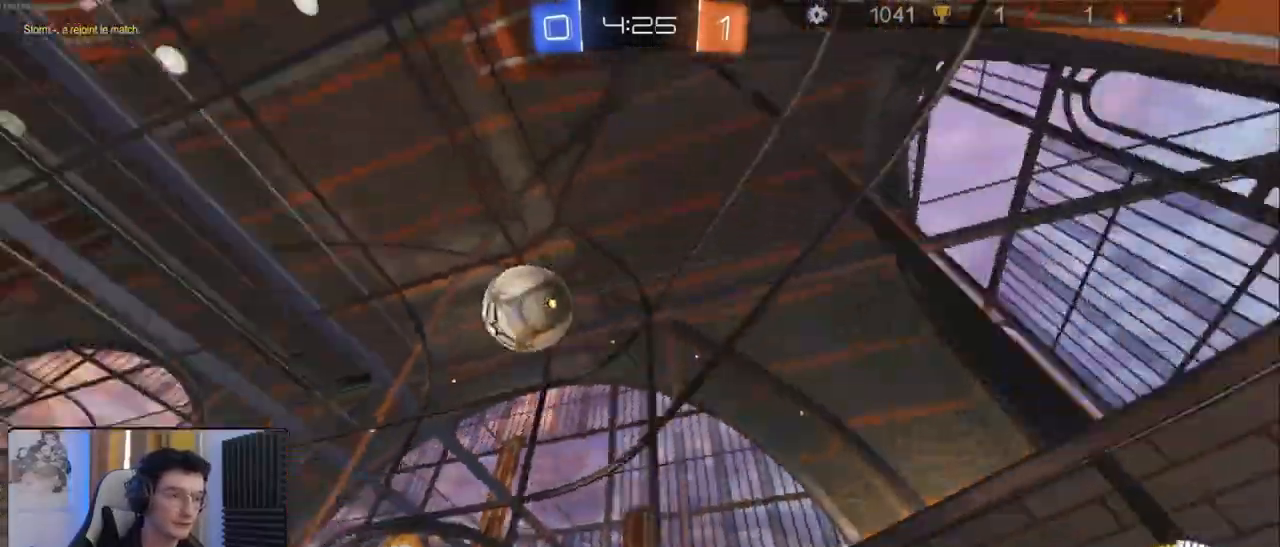
{"buttons": ["R2"], "left_stick": "right", "right_stick": "center", "events": [[17, "L1", "down"], [133, "L1", "up"]]}
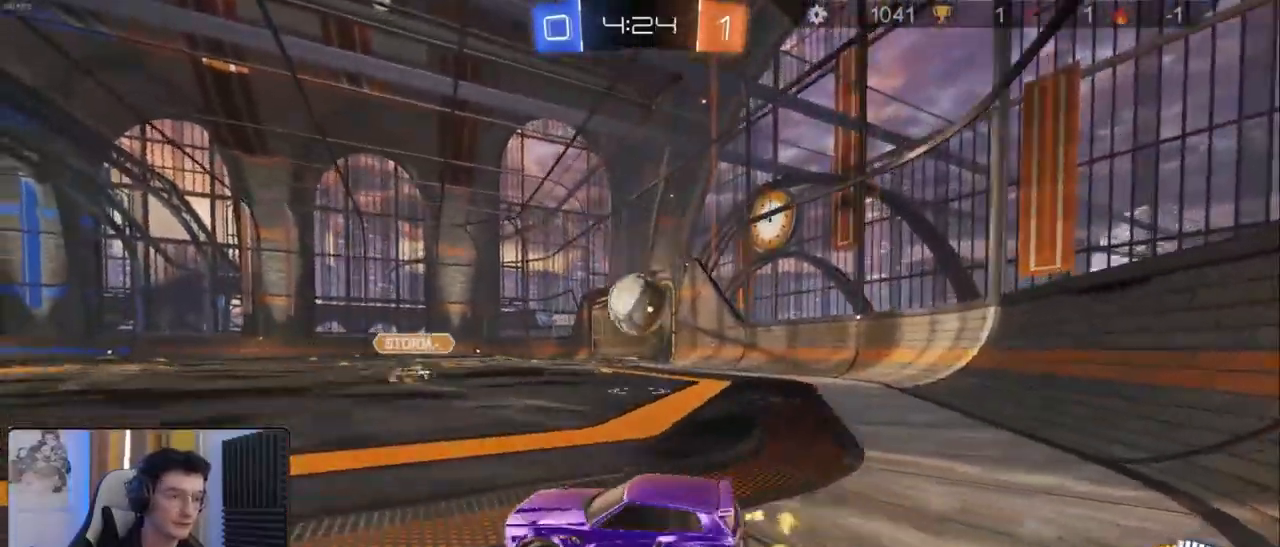
{"buttons": ["R2"], "left_stick": "left", "right_stick": "center", "events": [[117, "left_stick", "center"], [317, "left_stick", "left"]]}
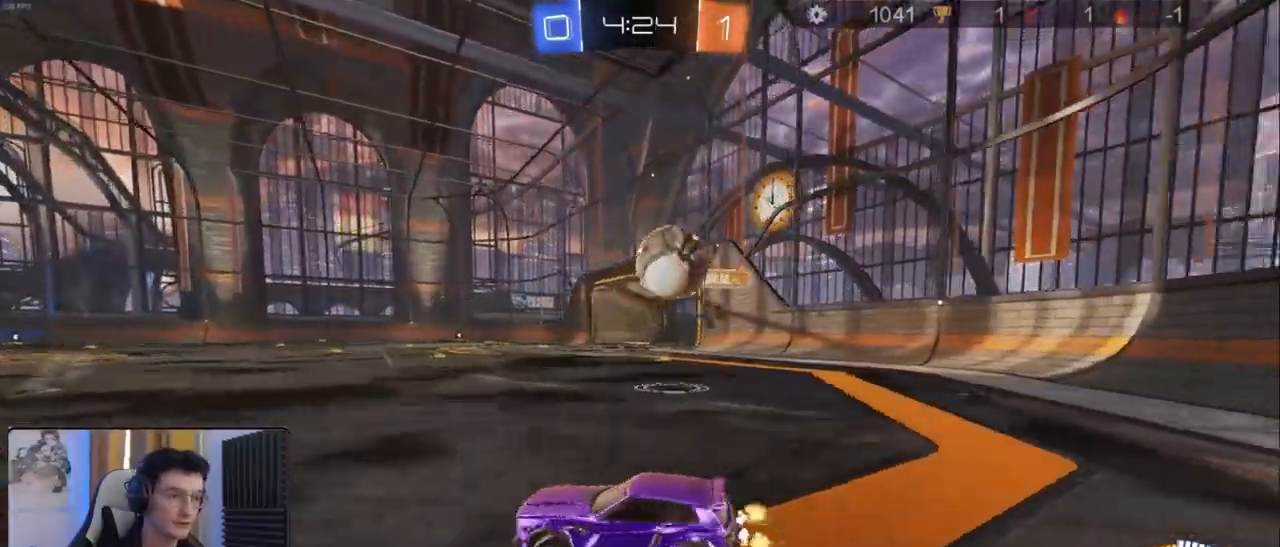
{"buttons": ["R1", "R2"], "left_stick": "down-left", "right_stick": "center", "events": [[183, "left_stick", "down-left"], [500, "R1", "down"]]}
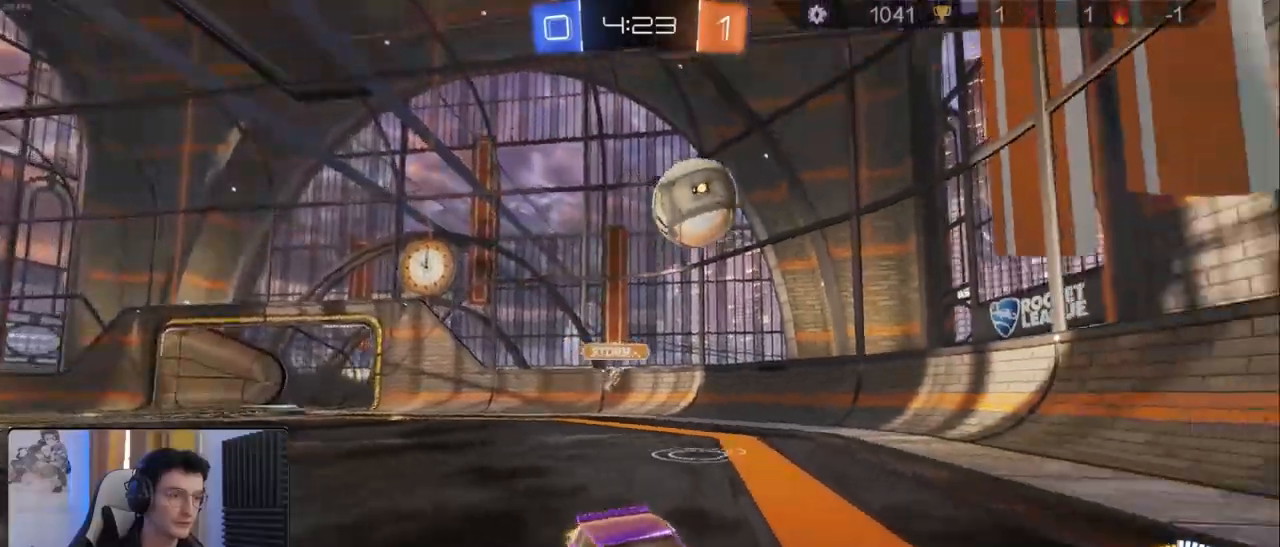
{"buttons": ["L1", "R2"], "left_stick": "down-right", "right_stick": "center", "events": [[233, "R1", "up"], [283, "left_stick", "down-right"], [300, "L1", "down"]]}
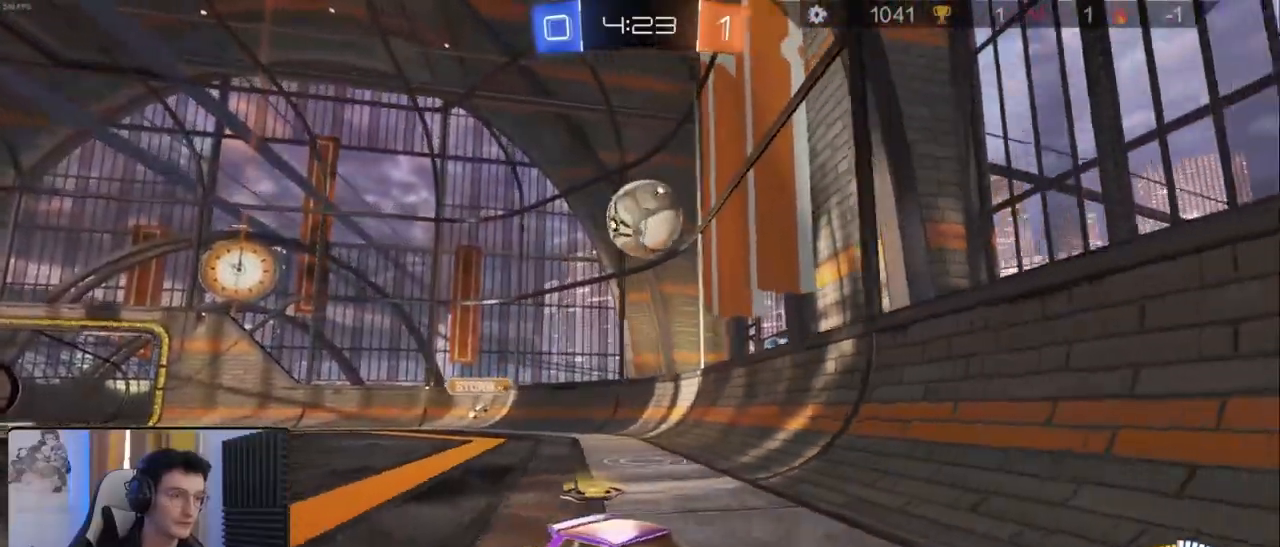
{"buttons": ["R2"], "left_stick": "right", "right_stick": "center", "events": [[83, "L1", "up"], [333, "left_stick", "right"]]}
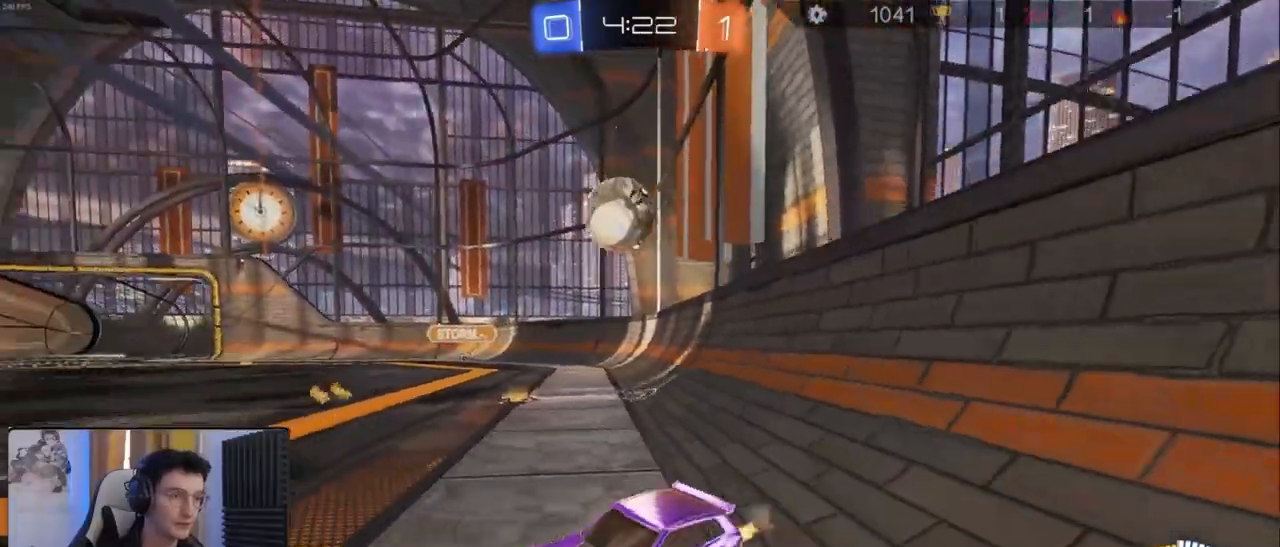
{"buttons": ["R2"], "left_stick": "right", "right_stick": "center", "events": [[167, "R2", "up"], [383, "R2", "down"]]}
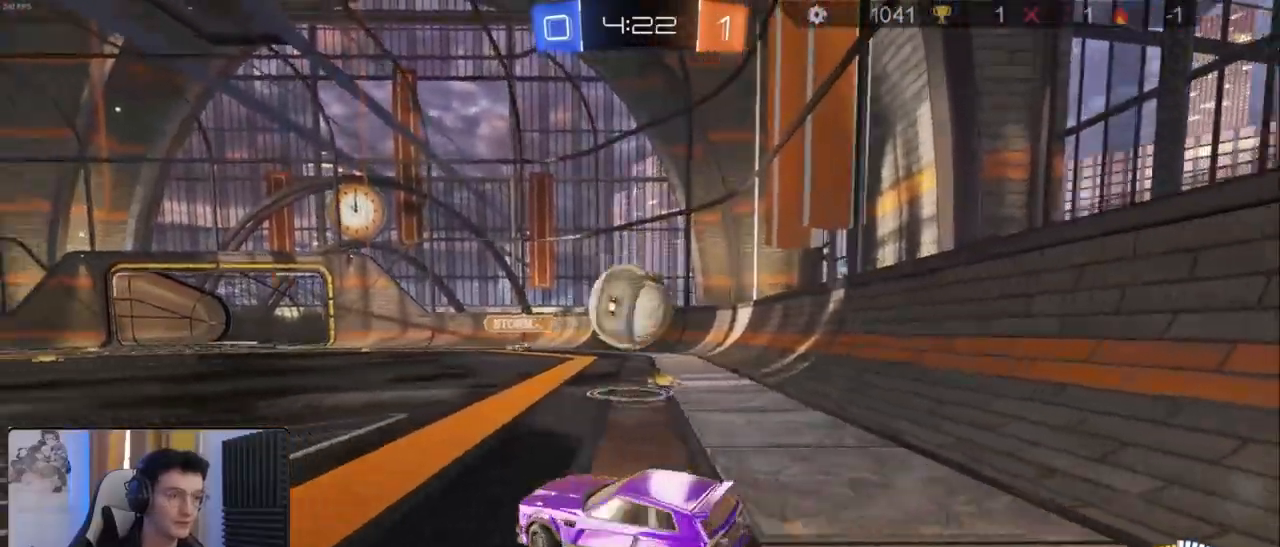
{"buttons": ["R2"], "left_stick": "center", "right_stick": "center", "events": [[33, "left_stick", "center"], [183, "left_stick", "right"], [317, "CROSS", "down"], [317, "left_stick", "down"], [450, "left_stick", "center"], [483, "CROSS", "up"]]}
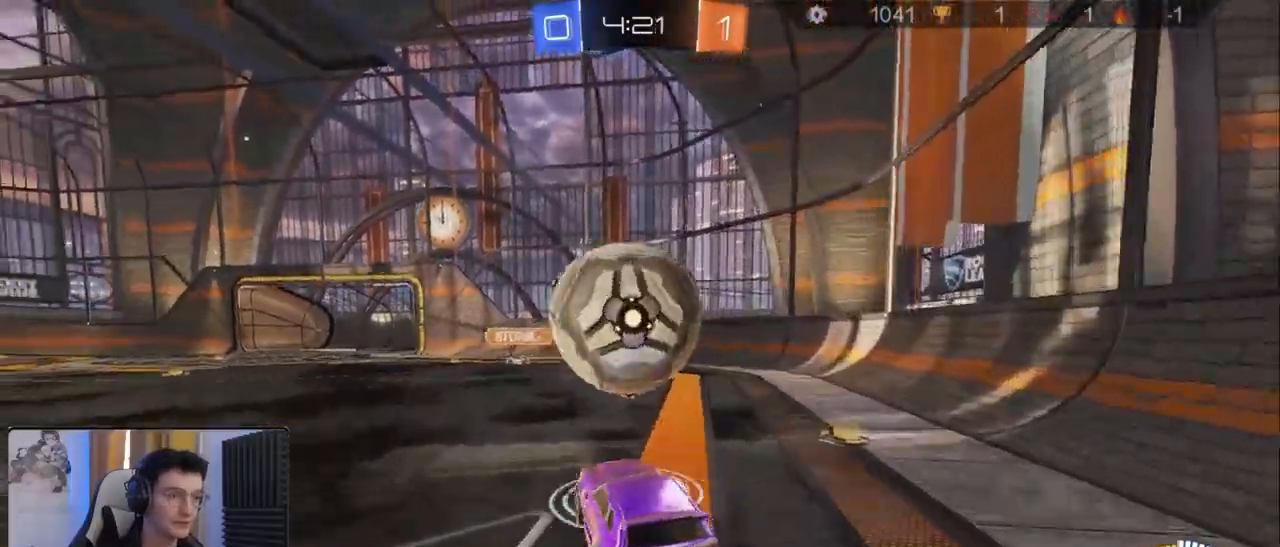
{"buttons": ["L2", "R1", "R2"], "left_stick": "down-right", "right_stick": "center", "events": [[67, "CROSS", "down"], [100, "R1", "down"], [133, "left_stick", "down-left"], [183, "L2", "down"], [217, "CROSS", "up"], [233, "R1", "up"], [233, "R2", "up"], [317, "R2", "down"], [350, "R1", "down"], [400, "left_stick", "down-right"]]}
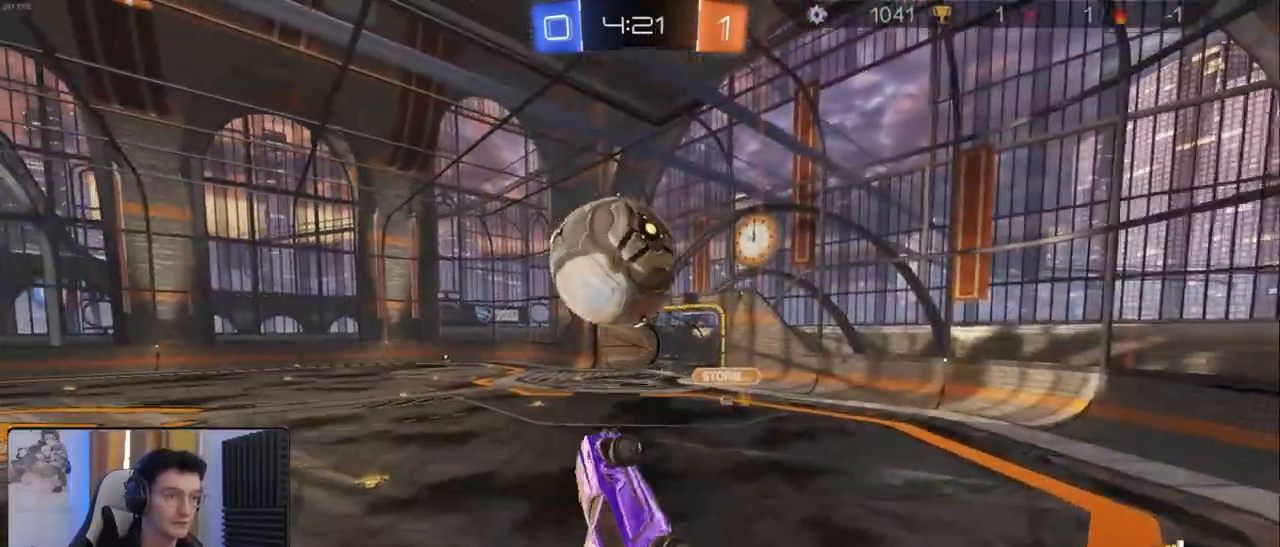
{"buttons": ["L2", "R1", "R2"], "left_stick": "down-left", "right_stick": "center", "events": [[17, "left_stick", "left"], [100, "left_stick", "up"], [350, "left_stick", "down-left"]]}
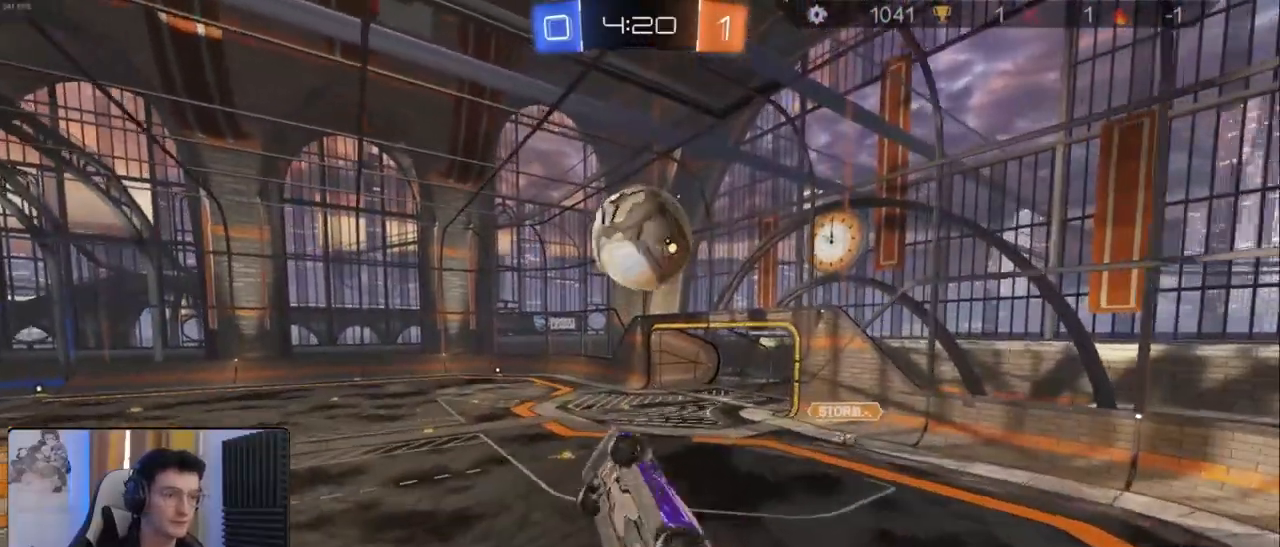
{"buttons": ["L2"], "left_stick": "up", "right_stick": "center", "events": [[33, "left_stick", "down-right"], [100, "left_stick", "right"], [267, "left_stick", "up"], [483, "R1", "up"], [500, "R2", "up"]]}
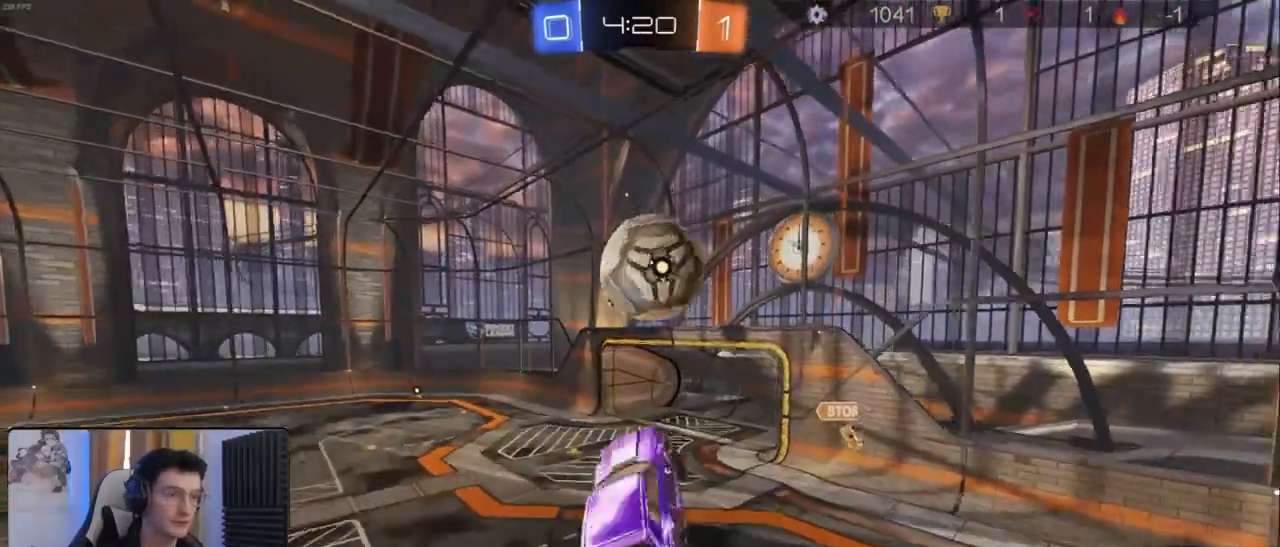
{"buttons": [], "left_stick": "down", "right_stick": "center", "events": [[300, "left_stick", "down-left"], [317, "R2", "down"], [333, "R1", "down"], [433, "left_stick", "down"], [467, "R1", "up"], [483, "L2", "up"], [500, "R2", "up"]]}
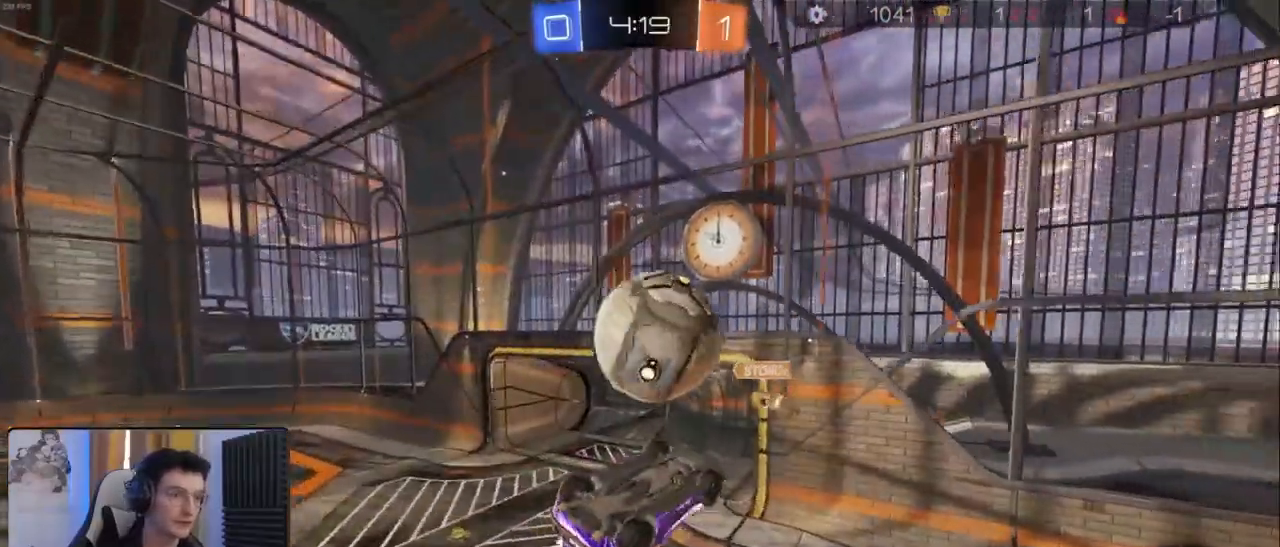
{"buttons": ["R1", "R2"], "left_stick": "left", "right_stick": "center", "events": [[67, "R2", "down"], [83, "left_stick", "down-left"], [117, "R1", "down"], [267, "left_stick", "up-left"], [333, "left_stick", "left"]]}
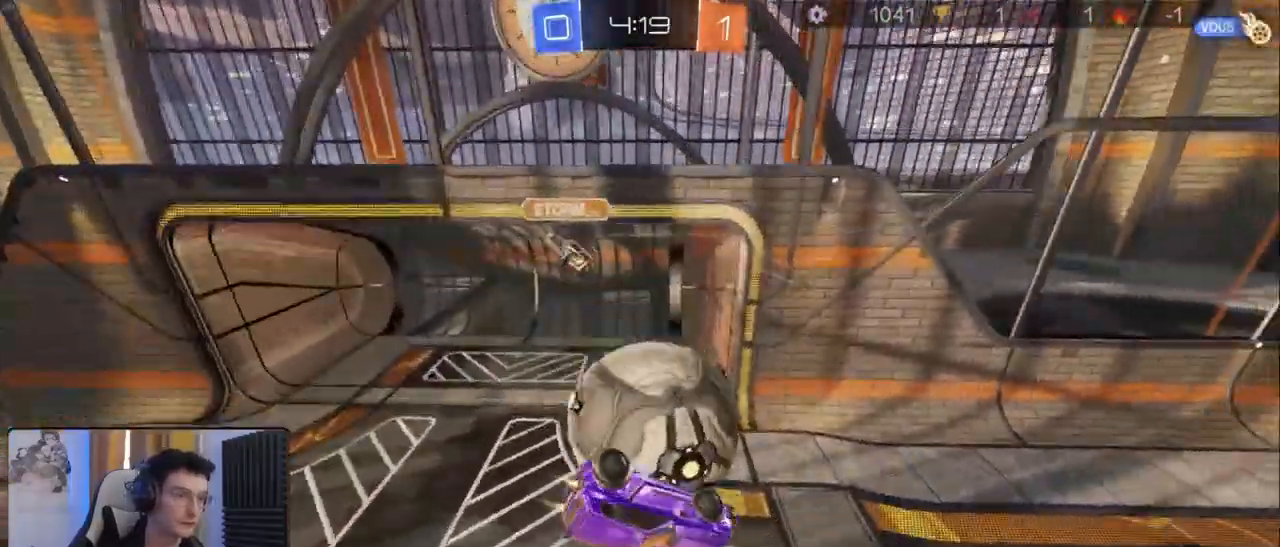
{"buttons": ["CROSS", "L1", "R1"], "left_stick": "up-left", "right_stick": "center", "events": [[50, "left_stick", "up-left"], [317, "R1", "up"], [350, "R2", "up"], [383, "L1", "down"], [433, "CROSS", "down"], [450, "R1", "down"], [450, "R2", "down"], [500, "R2", "up"]]}
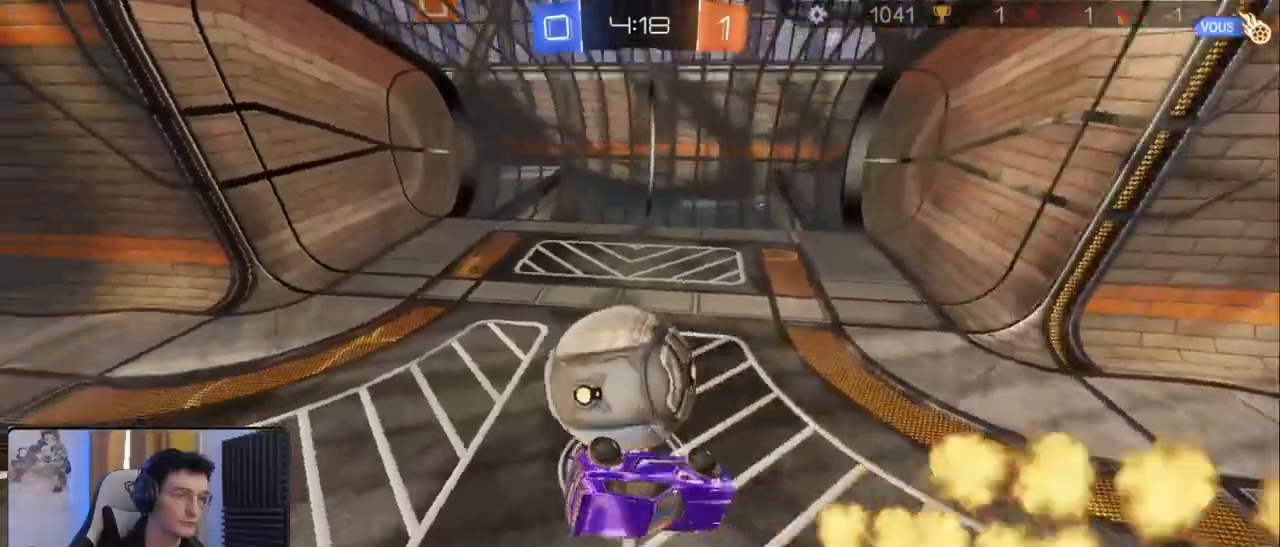
{"buttons": ["R2"], "left_stick": "down-right", "right_stick": "center", "events": [[17, "CROSS", "up"], [17, "R1", "up"], [117, "left_stick", "left"], [267, "left_stick", "down-left"], [283, "L1", "up"], [383, "R2", "down"], [483, "left_stick", "down-right"]]}
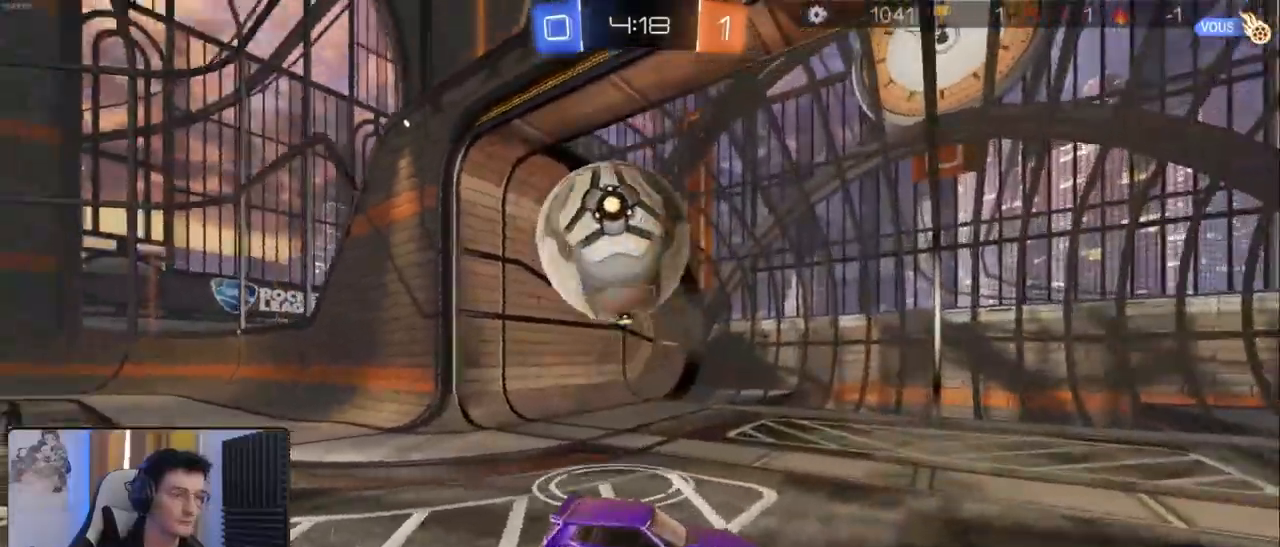
{"buttons": ["TRIANGLE", "R2"], "left_stick": "center", "right_stick": "center", "events": [[417, "TRIANGLE", "down"], [433, "left_stick", "center"]]}